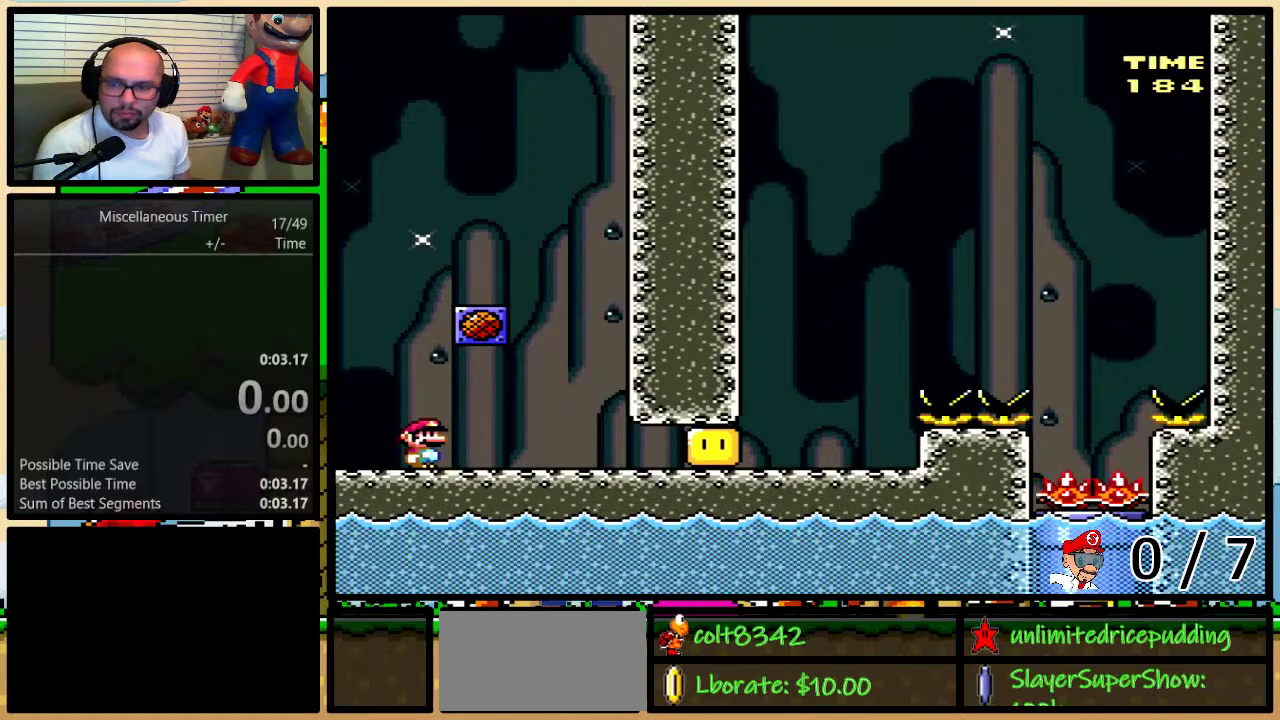
Gameplay with a controller (Nintendo layout); each line is a JSON object with the inputs held at the frame after it. "events" lists button and stick changes between this image and that frame as [ms after this image, input, new state], when the widget could be followed in between. Not read: L3 R3 SELECT.
{"buttons": ["L1"], "events": [[367, "L1", "down"]]}
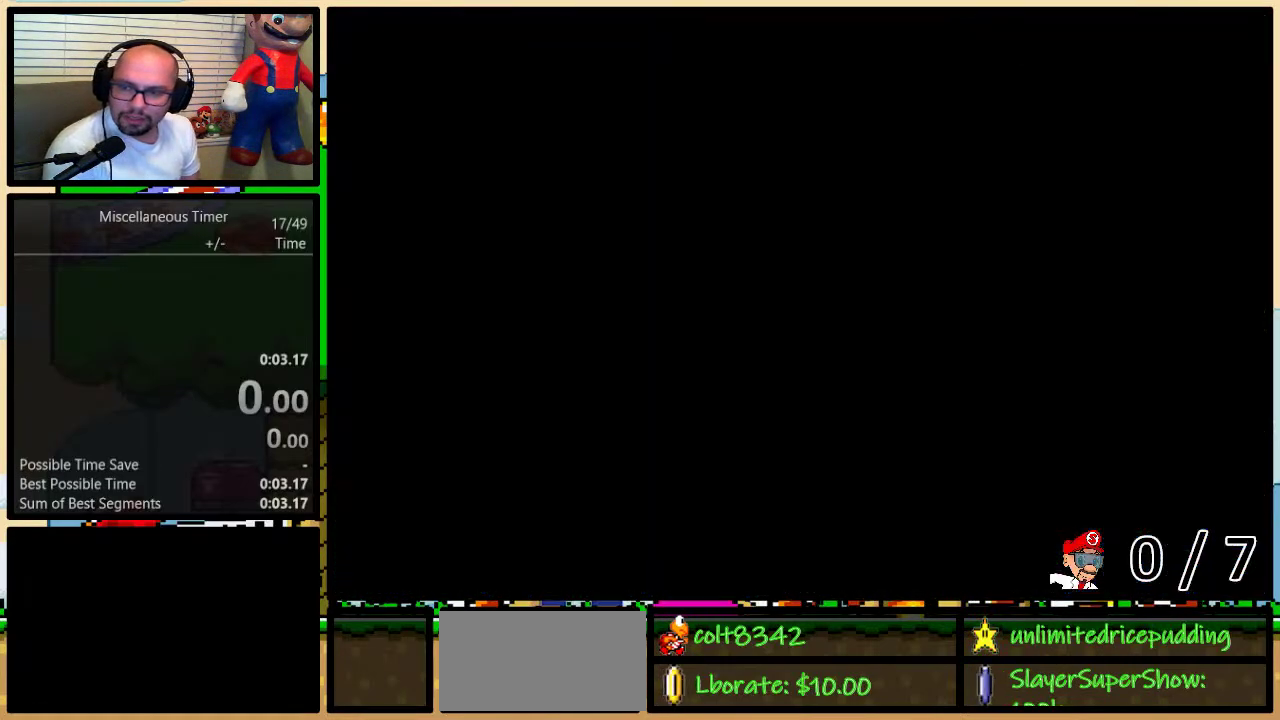
{"buttons": [], "events": [[33, "L1", "up"]]}
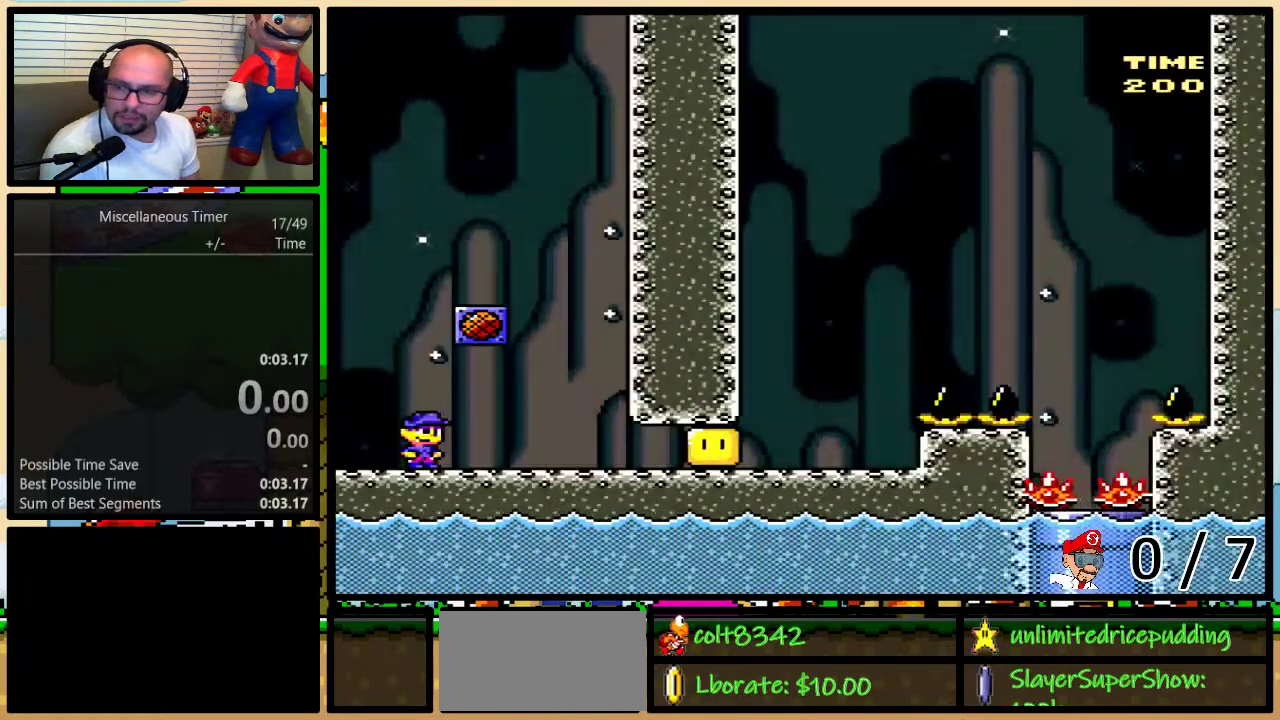
{"buttons": [], "events": []}
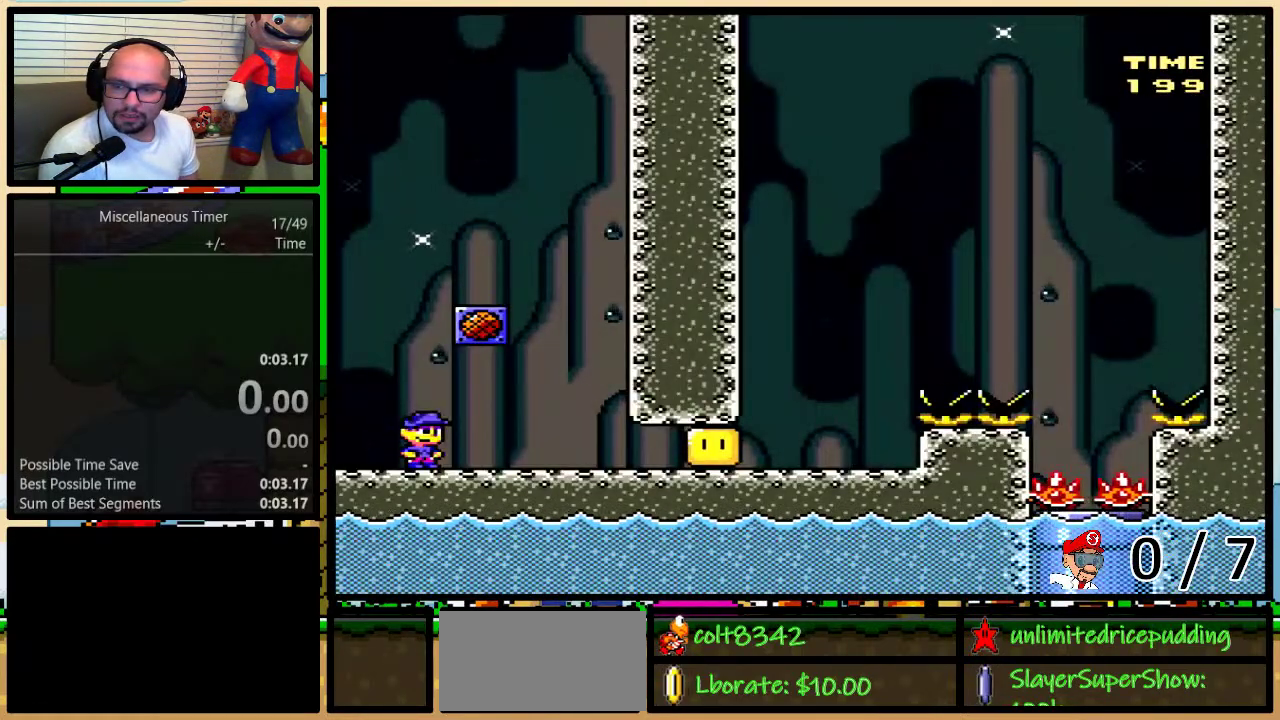
{"buttons": ["X"], "events": [[317, "X", "down"]]}
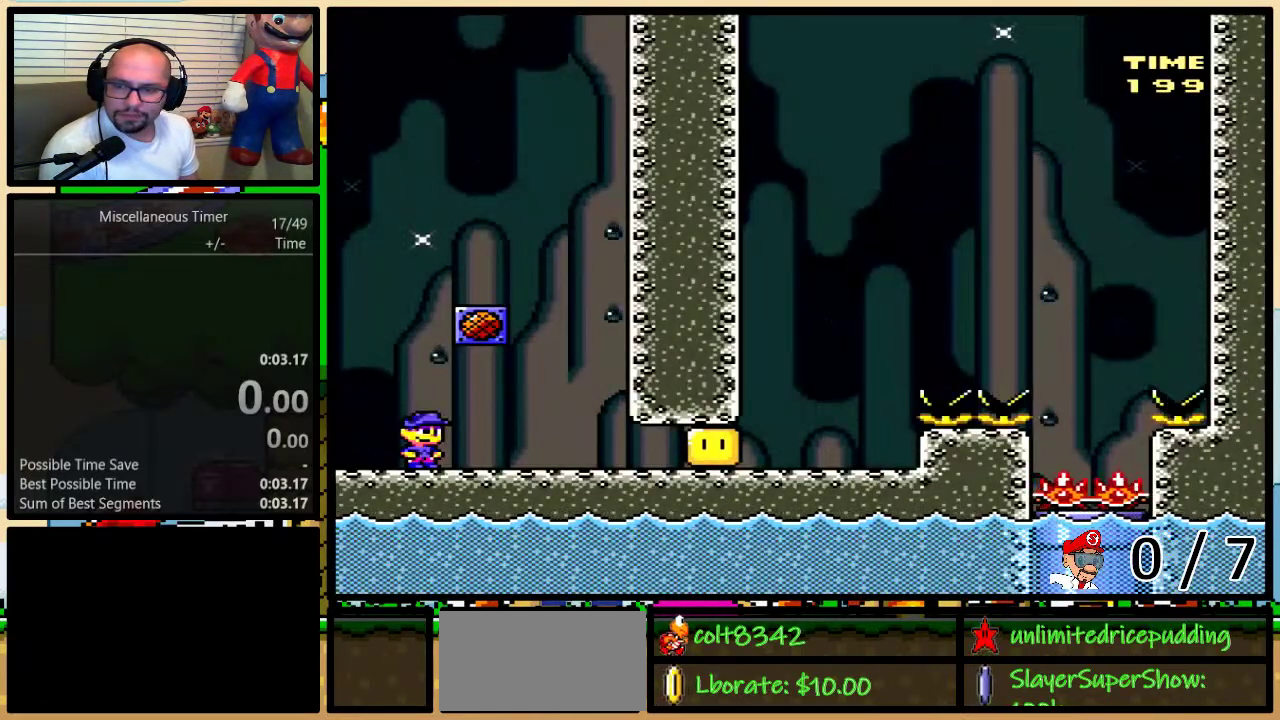
{"buttons": ["X", "DPAD_RIGHT"], "events": [[183, "L1", "down"], [300, "L1", "up"], [467, "DPAD_RIGHT", "down"]]}
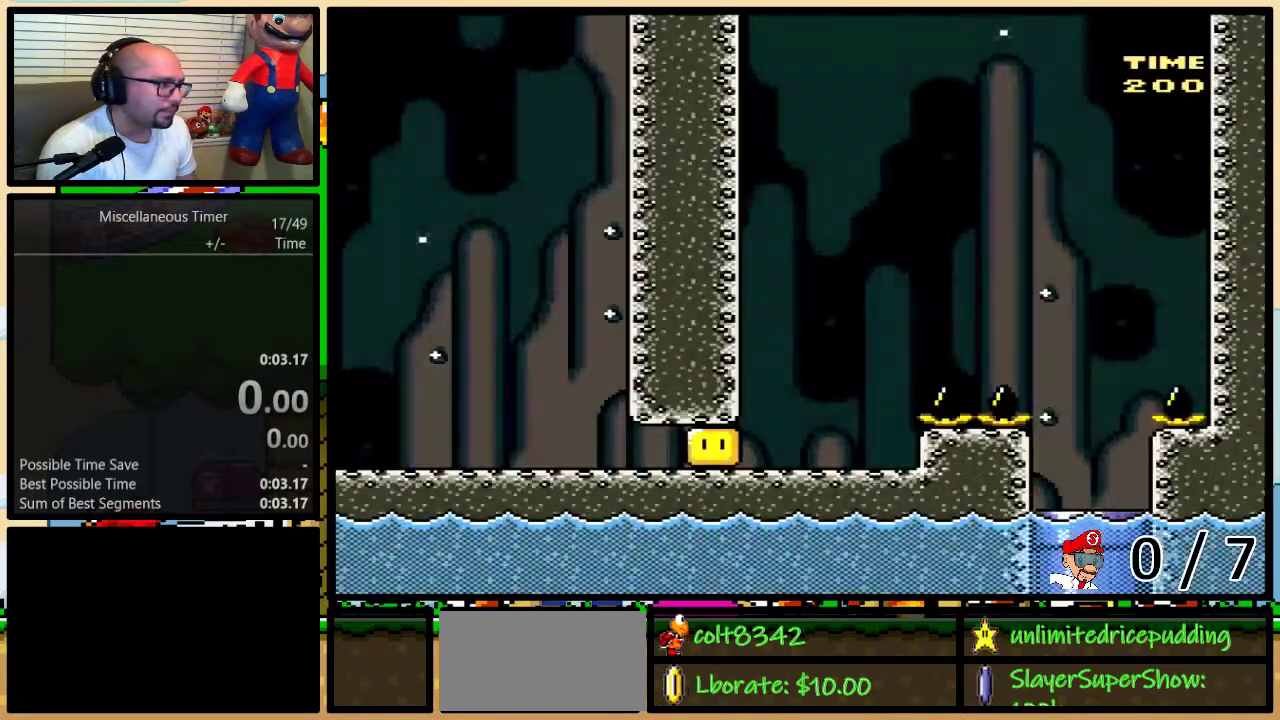
{"buttons": ["X", "DPAD_RIGHT"], "events": [[67, "R1", "down"], [167, "R1", "up"], [183, "X", "up"], [317, "X", "down"], [350, "R1", "down"], [500, "R1", "up"]]}
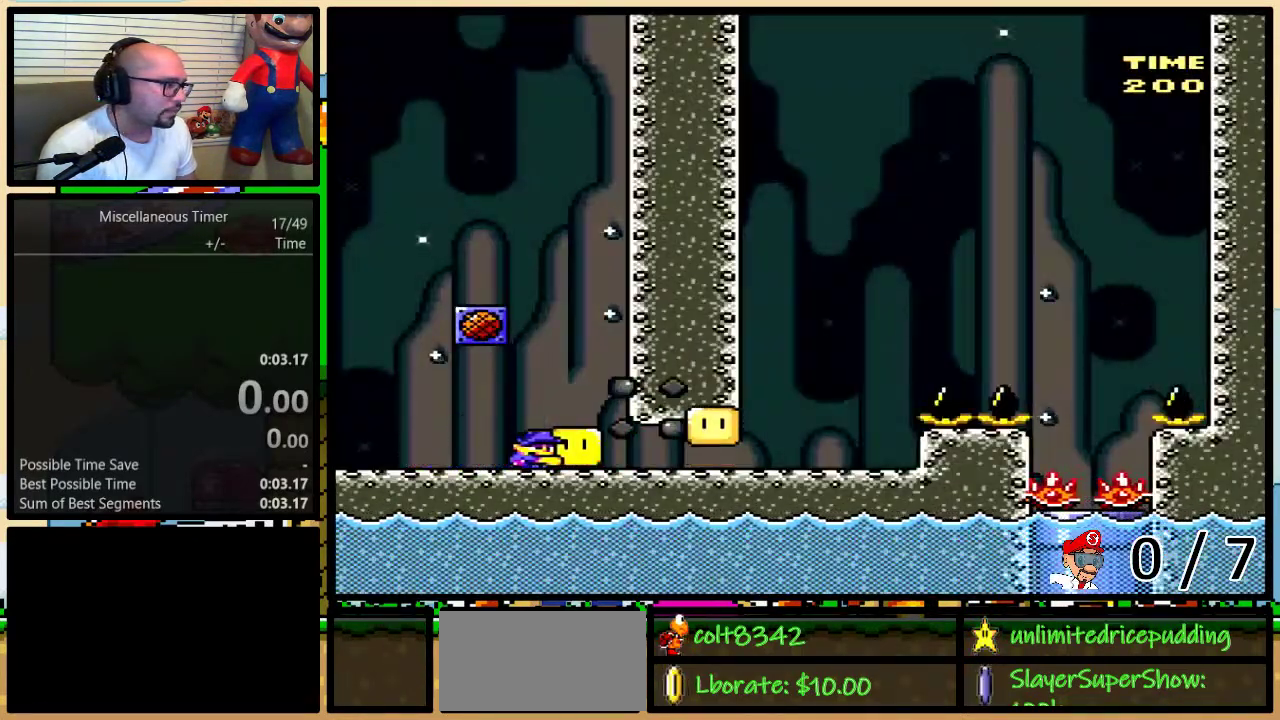
{"buttons": ["X"], "events": [[383, "DPAD_LEFT", "down"], [383, "DPAD_RIGHT", "up"], [467, "DPAD_LEFT", "up"]]}
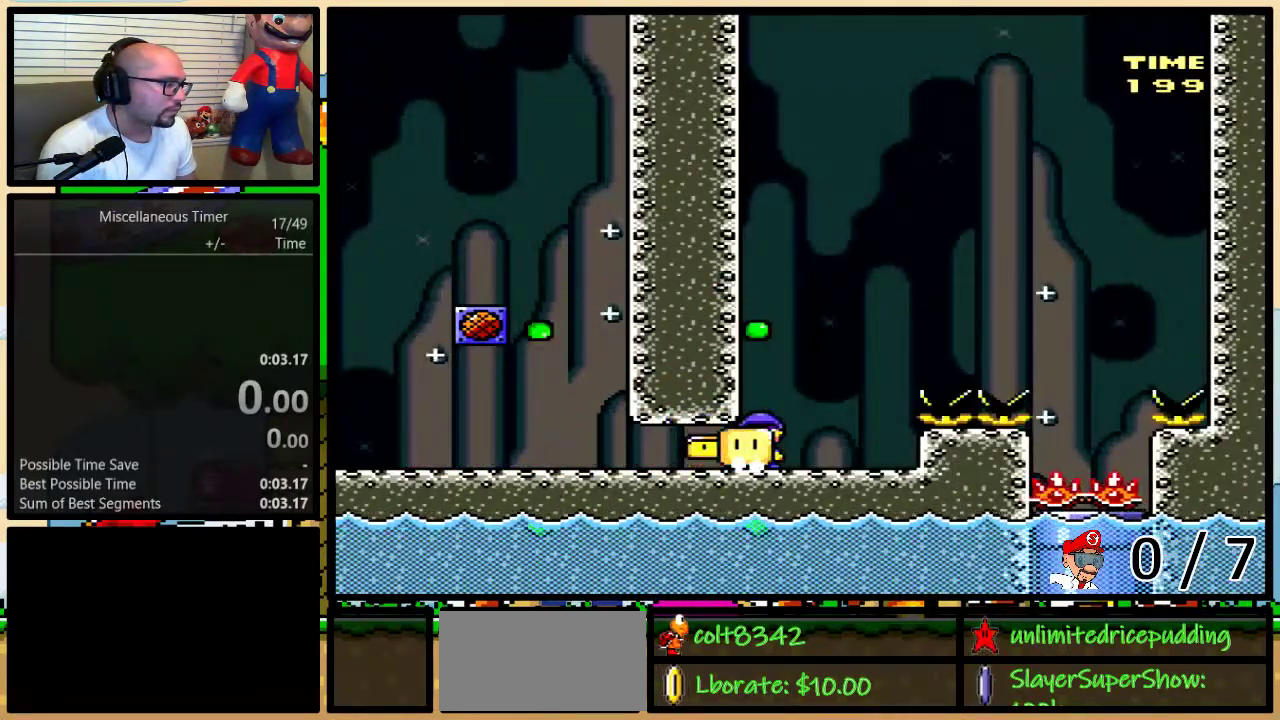
{"buttons": ["X", "R1", "DPAD_RIGHT"], "events": [[83, "L1", "down"], [217, "L1", "up"], [300, "DPAD_RIGHT", "down"], [467, "R1", "down"]]}
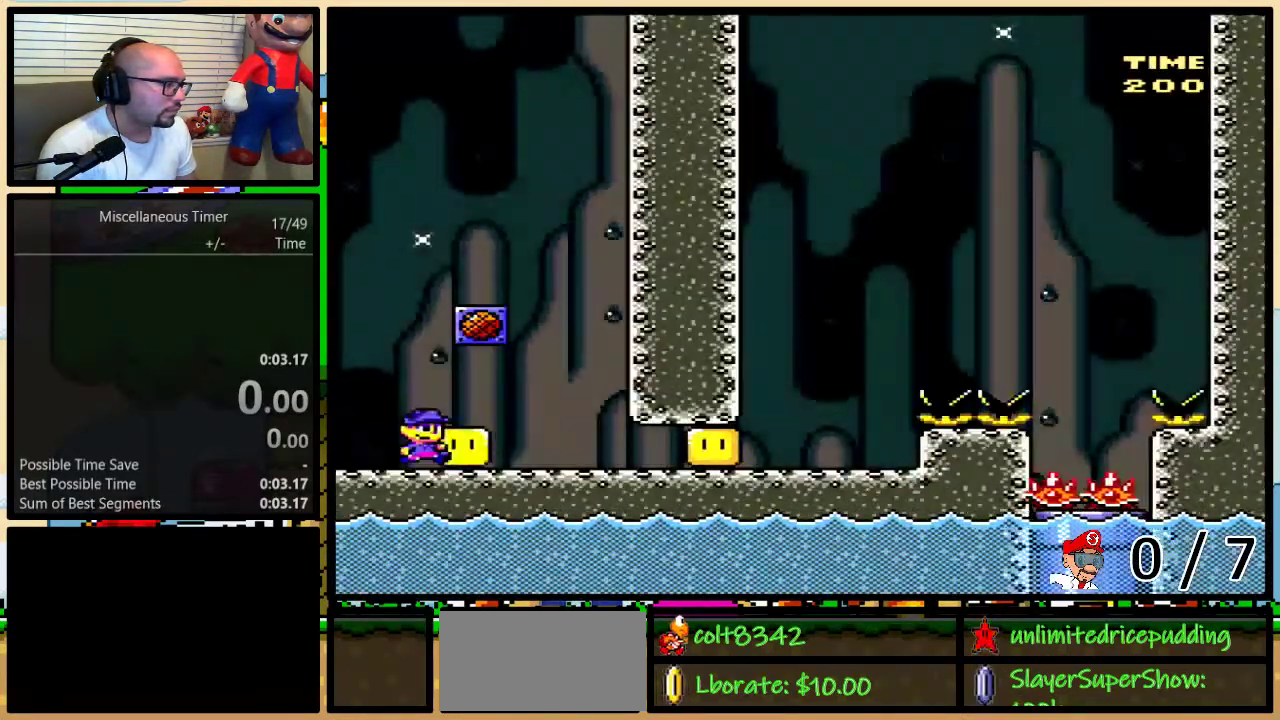
{"buttons": ["X", "DPAD_RIGHT"], "events": [[100, "R1", "up"], [100, "X", "up"], [217, "R1", "down"], [217, "X", "down"], [400, "R1", "up"]]}
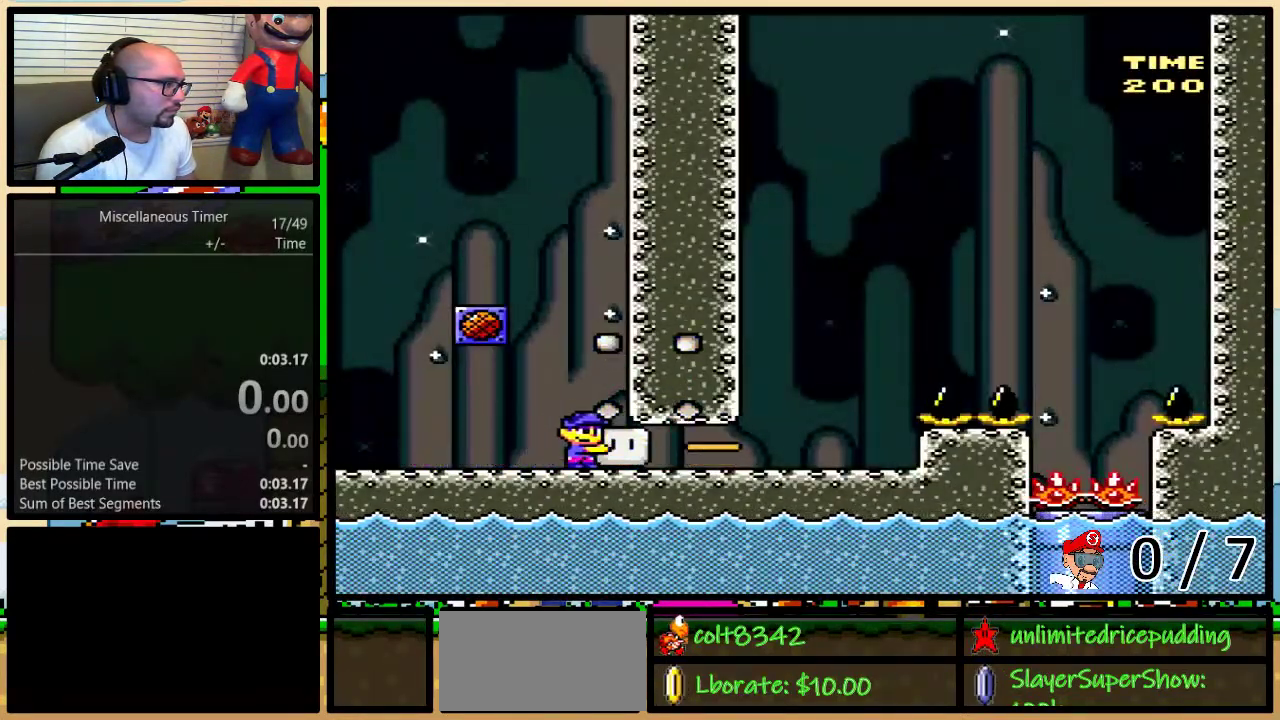
{"buttons": ["A", "X", "DPAD_RIGHT"], "events": [[217, "DPAD_RIGHT", "up"], [217, "X", "up"], [300, "X", "down"], [333, "DPAD_RIGHT", "down"], [333, "DPAD_UP", "down"], [417, "A", "down"], [417, "DPAD_UP", "up"]]}